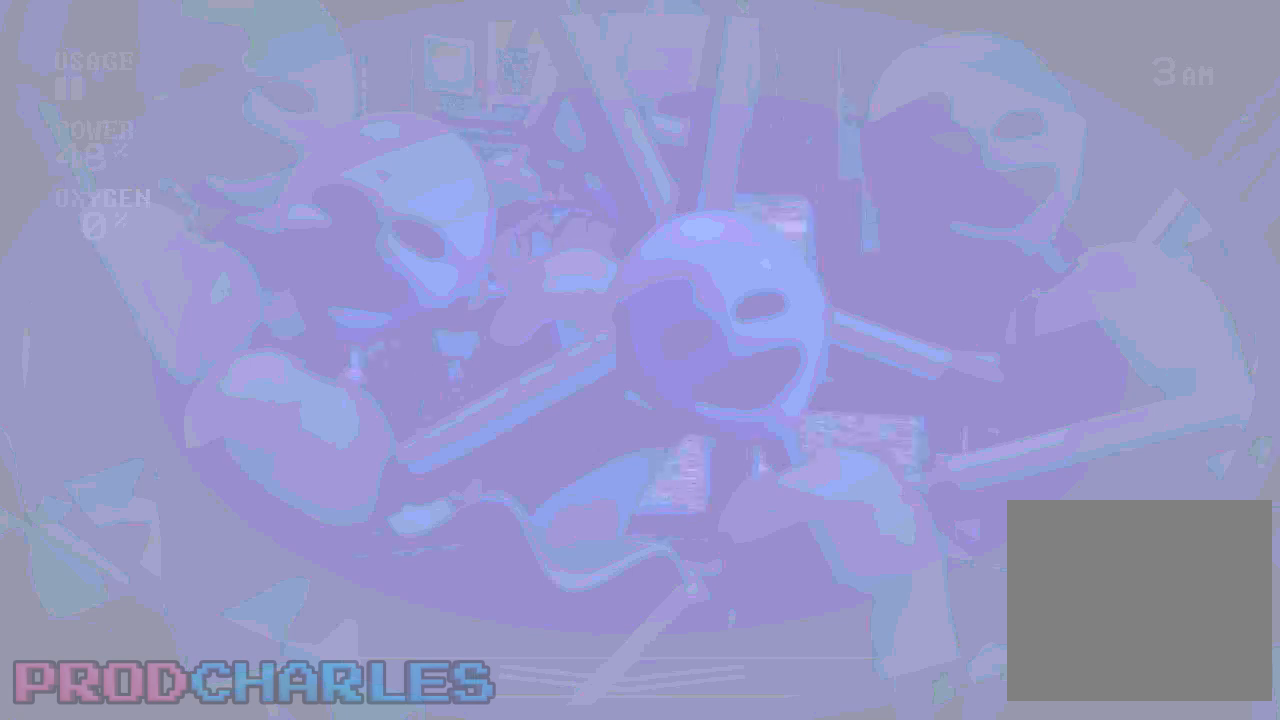
Gameplay with keyboard and mouse; each line is a JSON object with the keys and mouse buttons held at the frame after it. "events" lists presses ("down") and releases ("up") of "a", "d", "e", "l", "o", "s", "w" and "mouse_left" between this image and that frame as [ms after this image, input, new state], when the widget could be followed in between. "mouse_left" = the "left" button of the "mouse" list. No other keys are recorded. Mouse movement is not recorded.
{"keys": [], "mouse": [], "events": []}
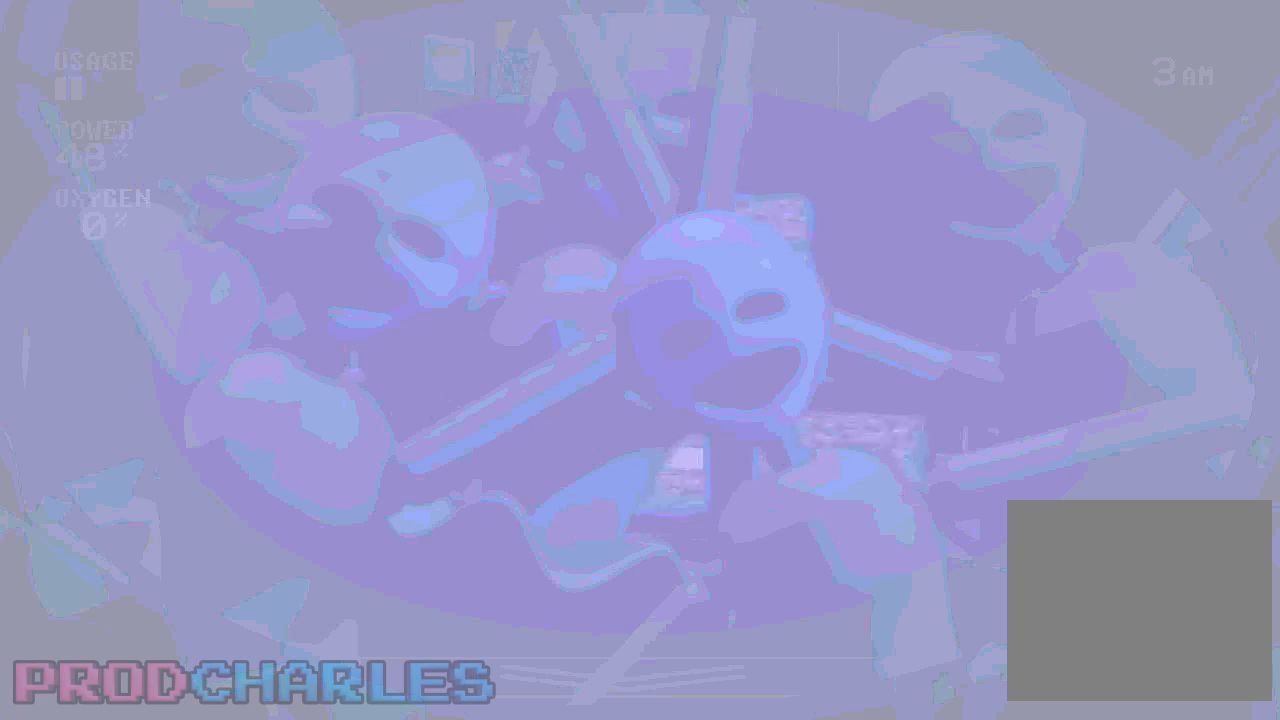
{"keys": ["w"], "mouse": [], "events": [[433, "w", "down"]]}
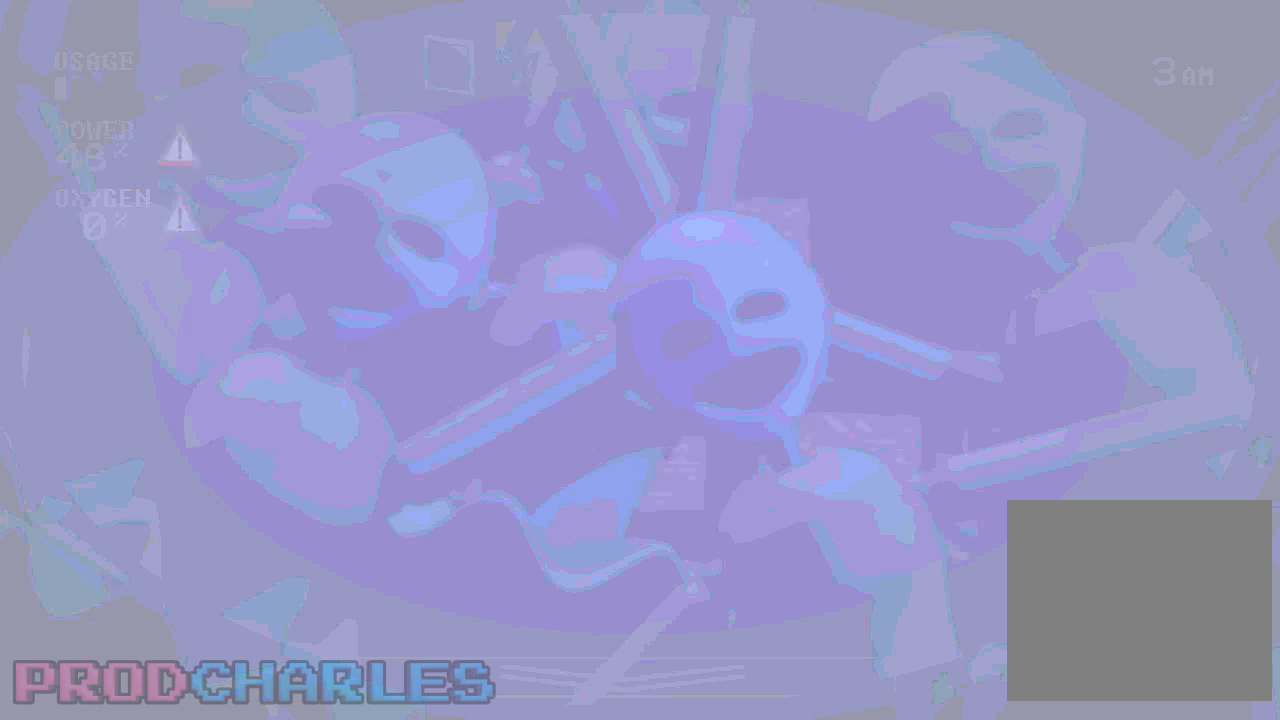
{"keys": [], "mouse": [], "events": [[33, "w", "up"], [333, "s", "down"], [467, "s", "up"]]}
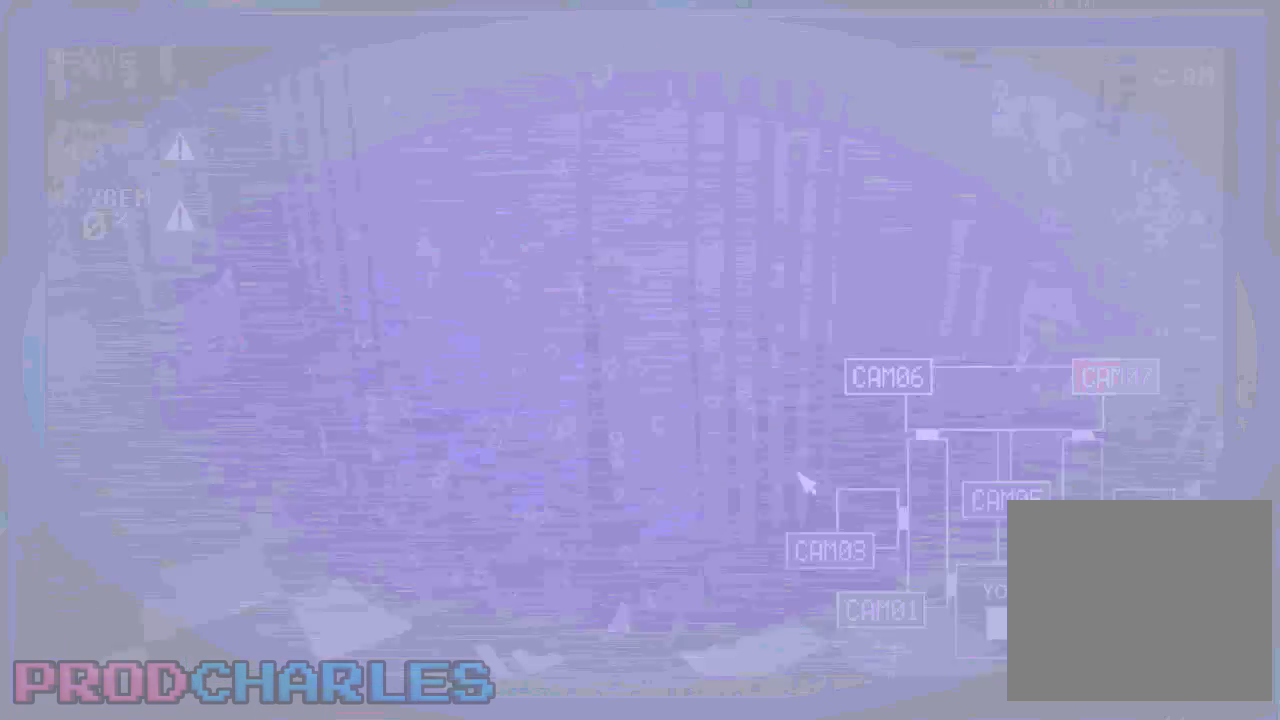
{"keys": [], "mouse": ["left"], "events": [[200, "mouse_left", "down"], [300, "mouse_left", "up"], [467, "mouse_left", "down"]]}
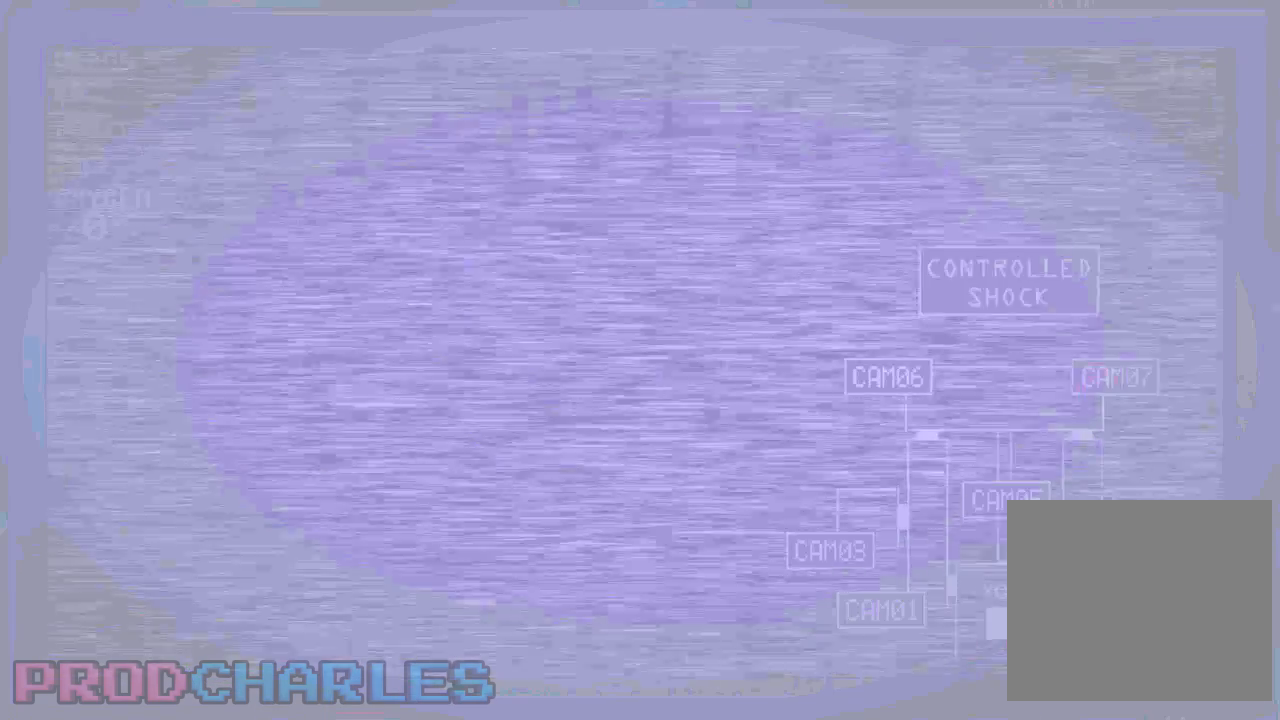
{"keys": [], "mouse": [], "events": [[67, "mouse_left", "up"], [133, "e", "down"], [200, "e", "up"], [367, "mouse_left", "down"], [467, "mouse_left", "up"]]}
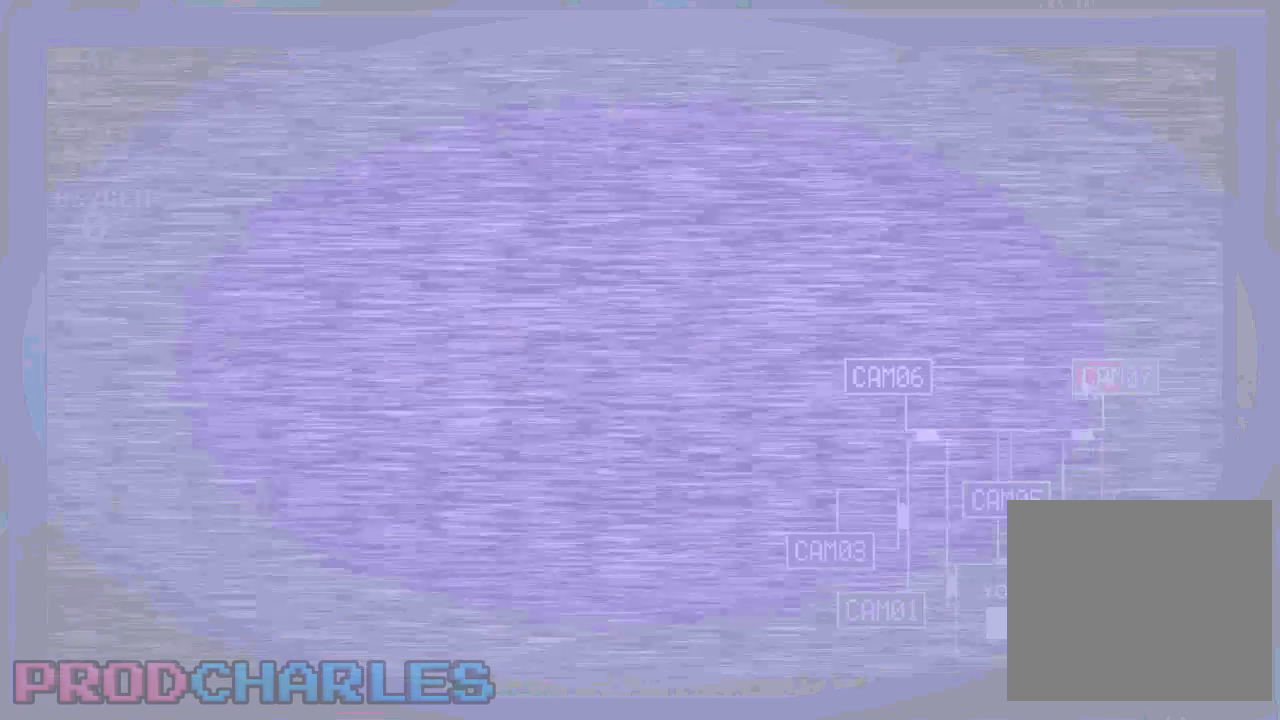
{"keys": ["s"], "mouse": [], "events": [[500, "s", "down"]]}
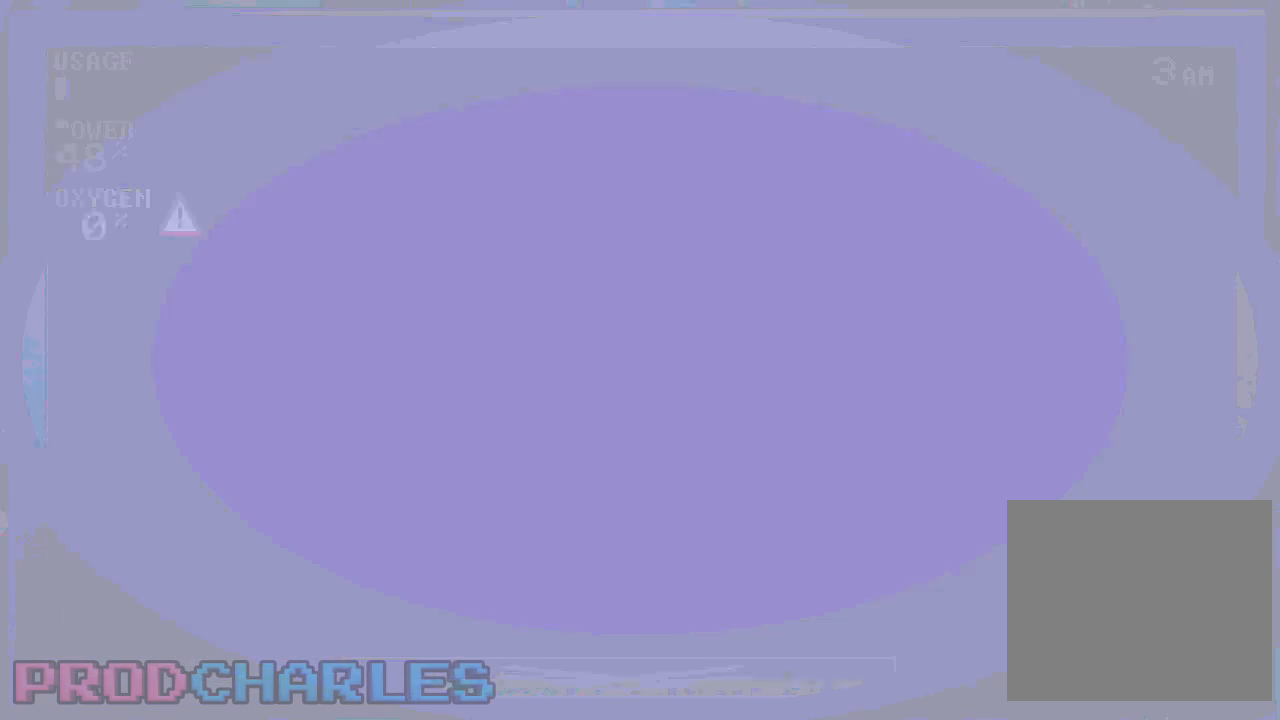
{"keys": ["s"], "mouse": ["left"], "events": [[133, "s", "up"], [467, "mouse_left", "down"], [500, "s", "down"]]}
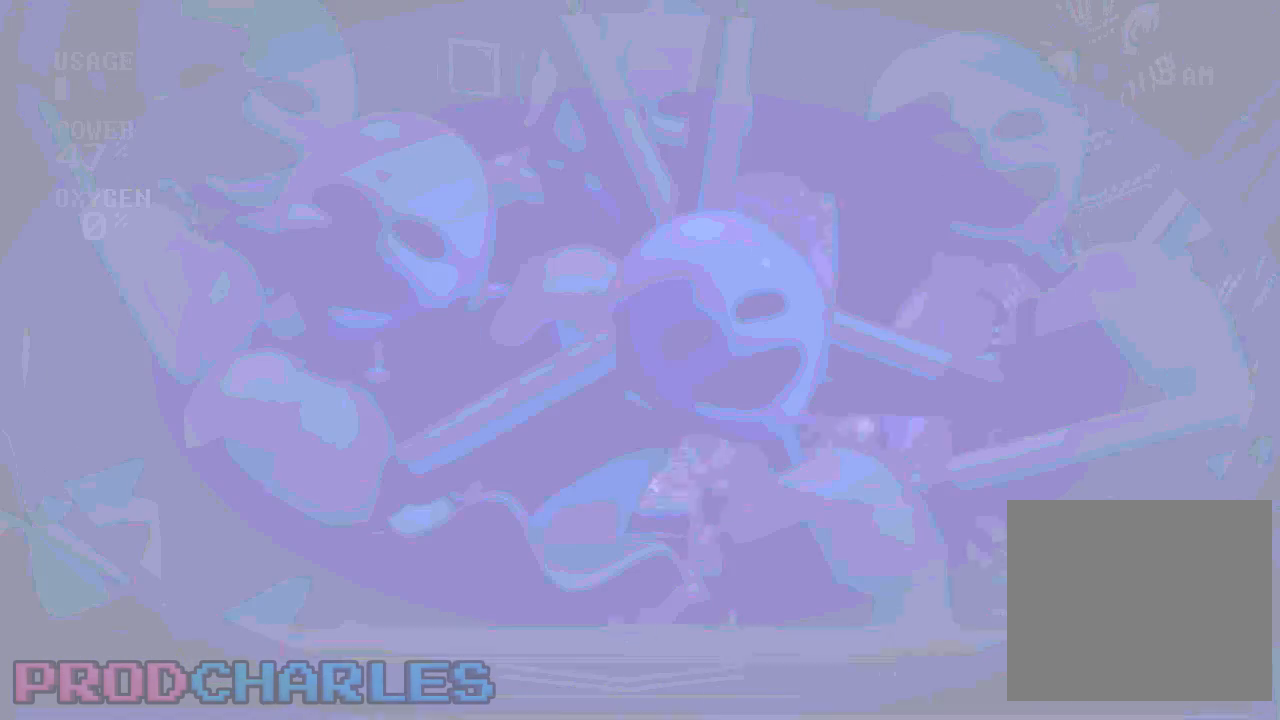
{"keys": [], "mouse": ["left"], "events": [[67, "s", "up"], [100, "mouse_left", "up"], [167, "mouse_left", "down"], [167, "s", "down"], [233, "mouse_left", "up"], [233, "s", "up"], [300, "mouse_left", "down"], [367, "mouse_left", "up"], [433, "mouse_left", "down"], [433, "s", "down"], [467, "s", "up"]]}
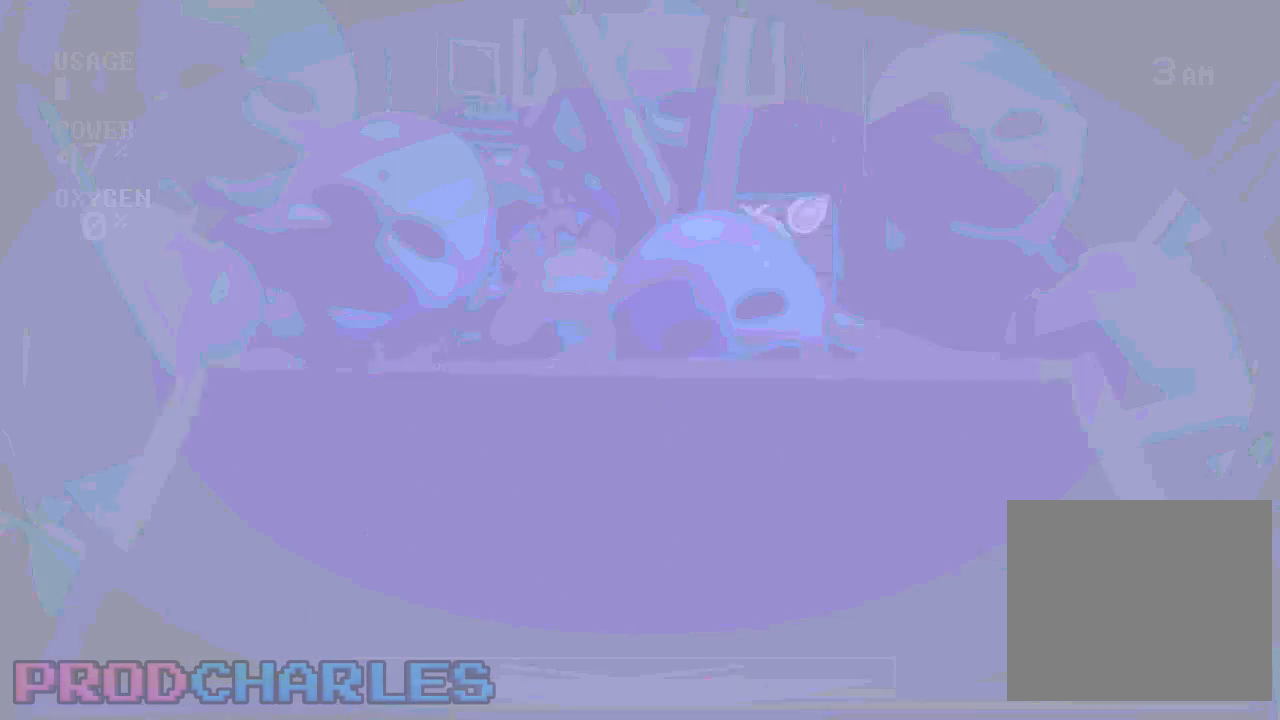
{"keys": ["s"], "mouse": [], "events": [[33, "mouse_left", "up"], [467, "s", "down"]]}
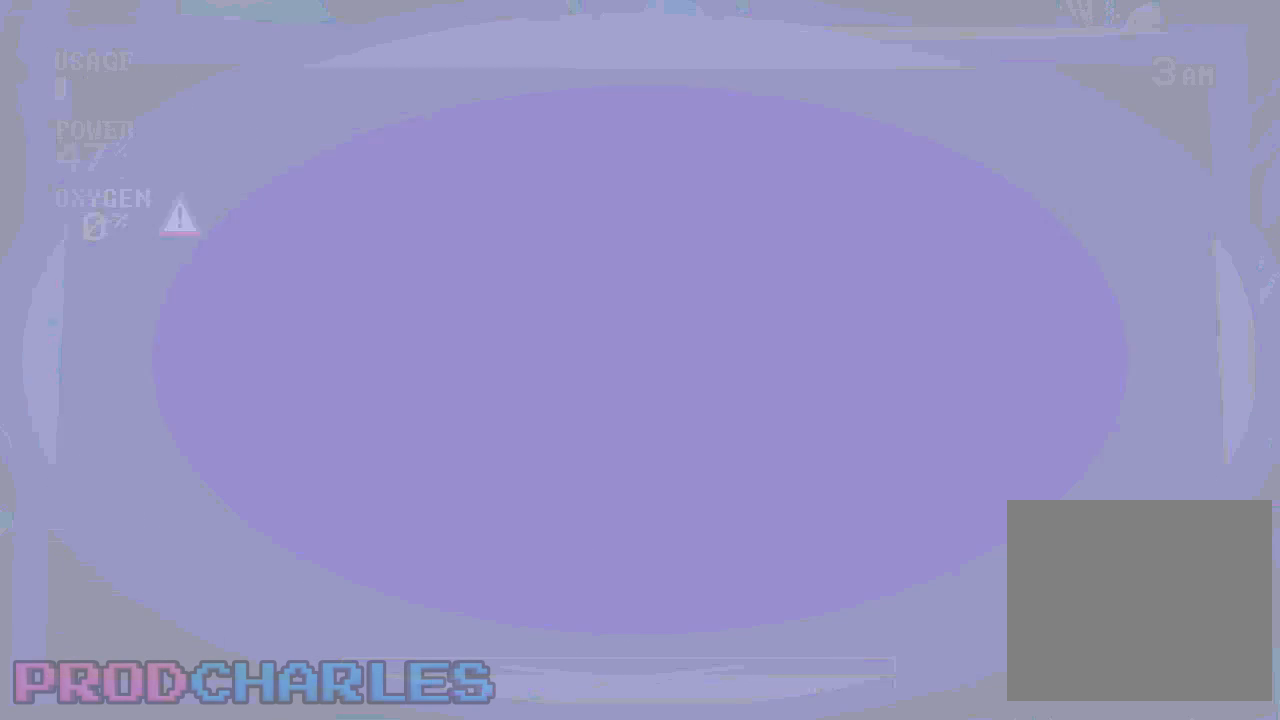
{"keys": [], "mouse": [], "events": [[33, "mouse_left", "down"], [33, "s", "up"], [133, "mouse_left", "up"], [233, "mouse_left", "down"], [333, "mouse_left", "up"], [400, "mouse_left", "down"], [500, "mouse_left", "up"]]}
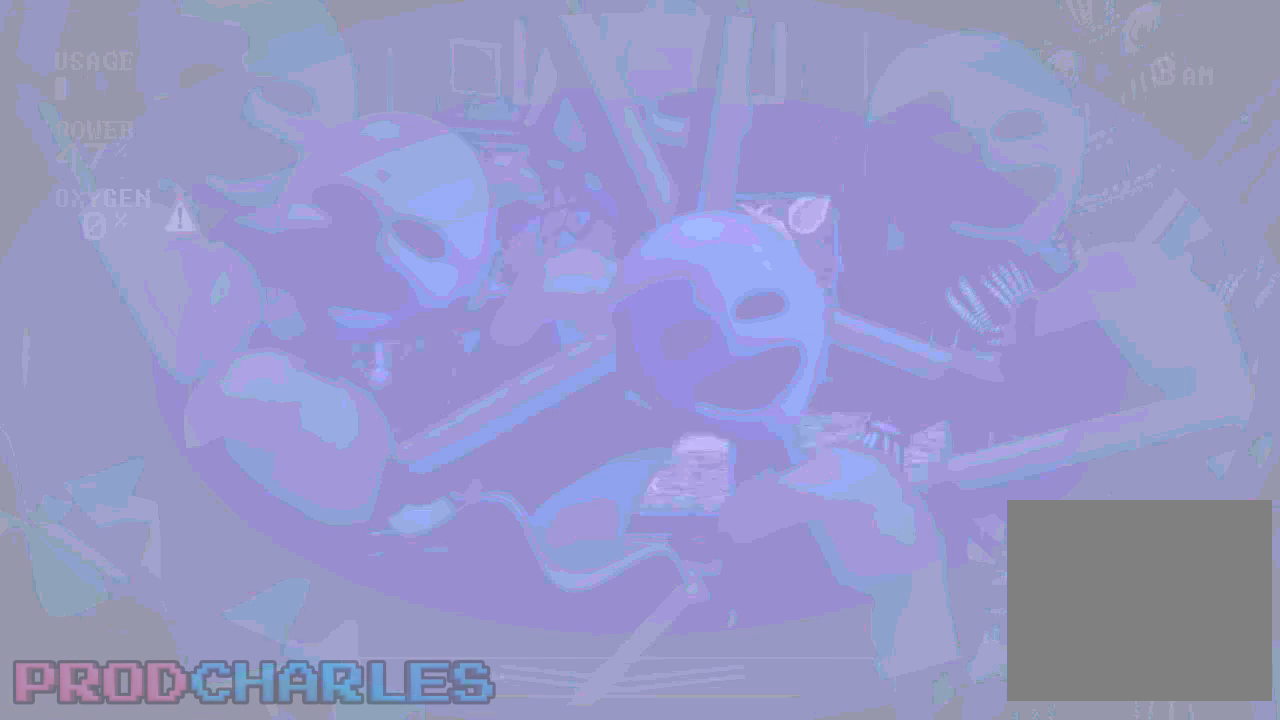
{"keys": [], "mouse": [], "events": [[33, "s", "down"], [100, "s", "up"], [200, "s", "down"], [267, "s", "up"], [367, "mouse_left", "down"], [433, "mouse_left", "up"]]}
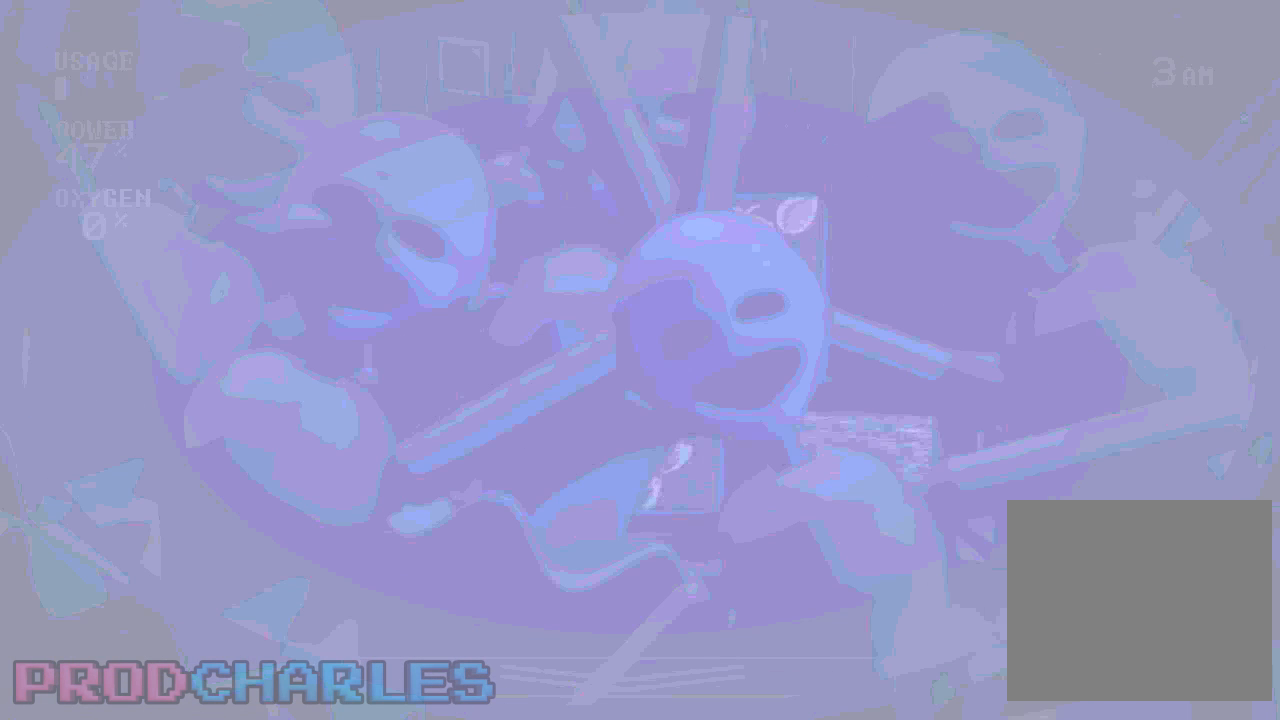
{"keys": [], "mouse": ["left"], "events": [[33, "mouse_left", "down"], [100, "mouse_left", "up"], [167, "mouse_left", "down"], [233, "mouse_left", "up"], [300, "mouse_left", "down"], [400, "mouse_left", "up"], [467, "mouse_left", "down"]]}
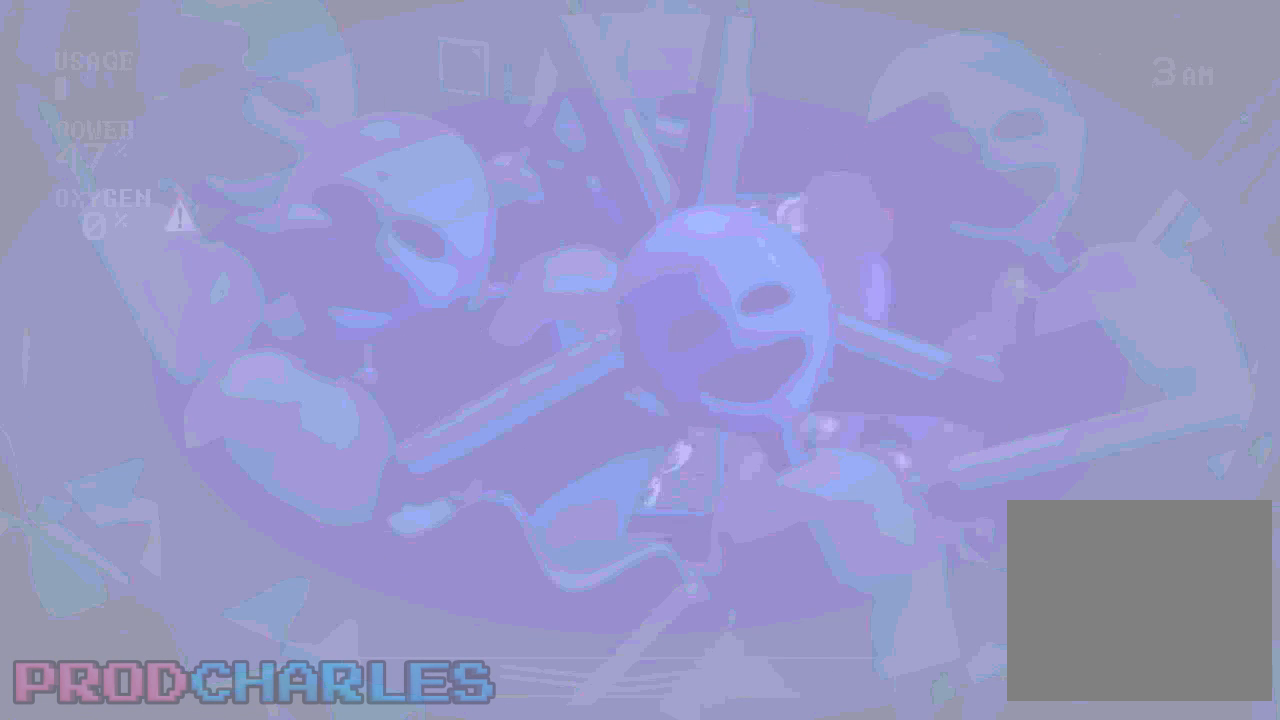
{"keys": [], "mouse": [], "events": [[33, "mouse_left", "up"], [100, "mouse_left", "down"], [200, "mouse_left", "up"], [233, "mouse_left", "down"], [367, "mouse_left", "up"]]}
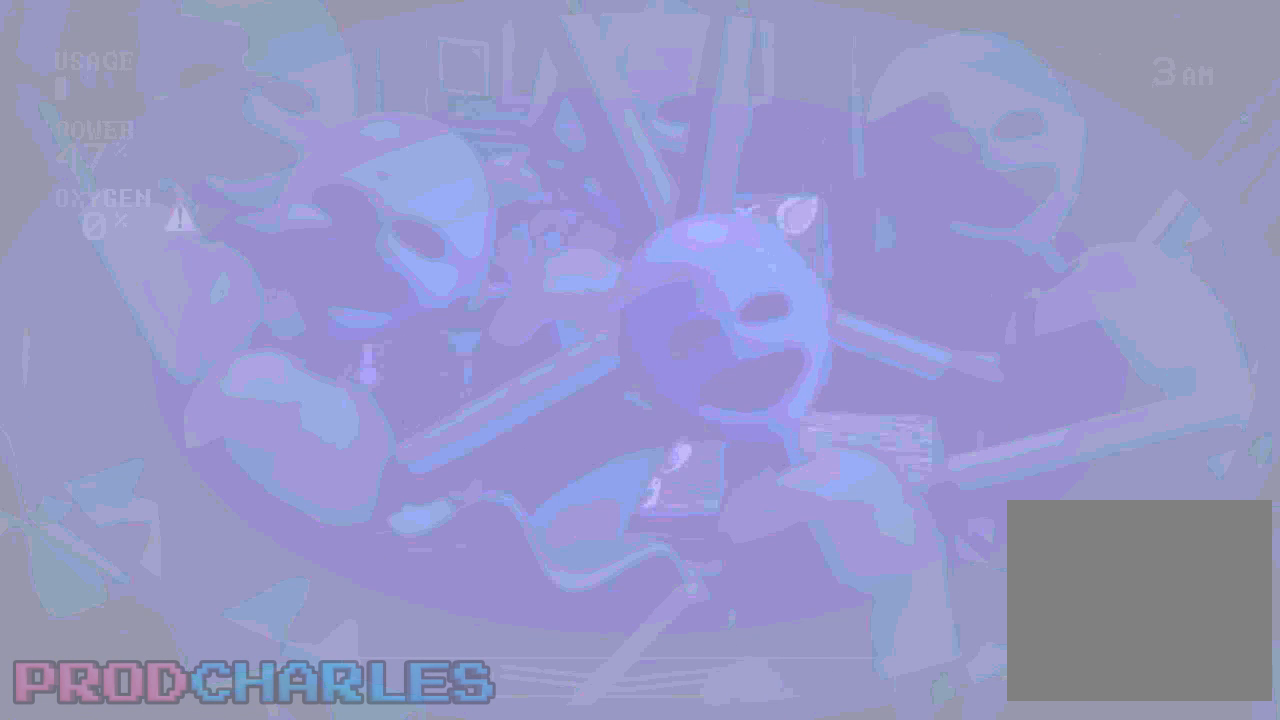
{"keys": [], "mouse": [], "events": [[267, "l", "down"], [300, "l", "up"], [333, "o", "down"], [400, "l", "down"], [433, "o", "up"], [467, "l", "up"]]}
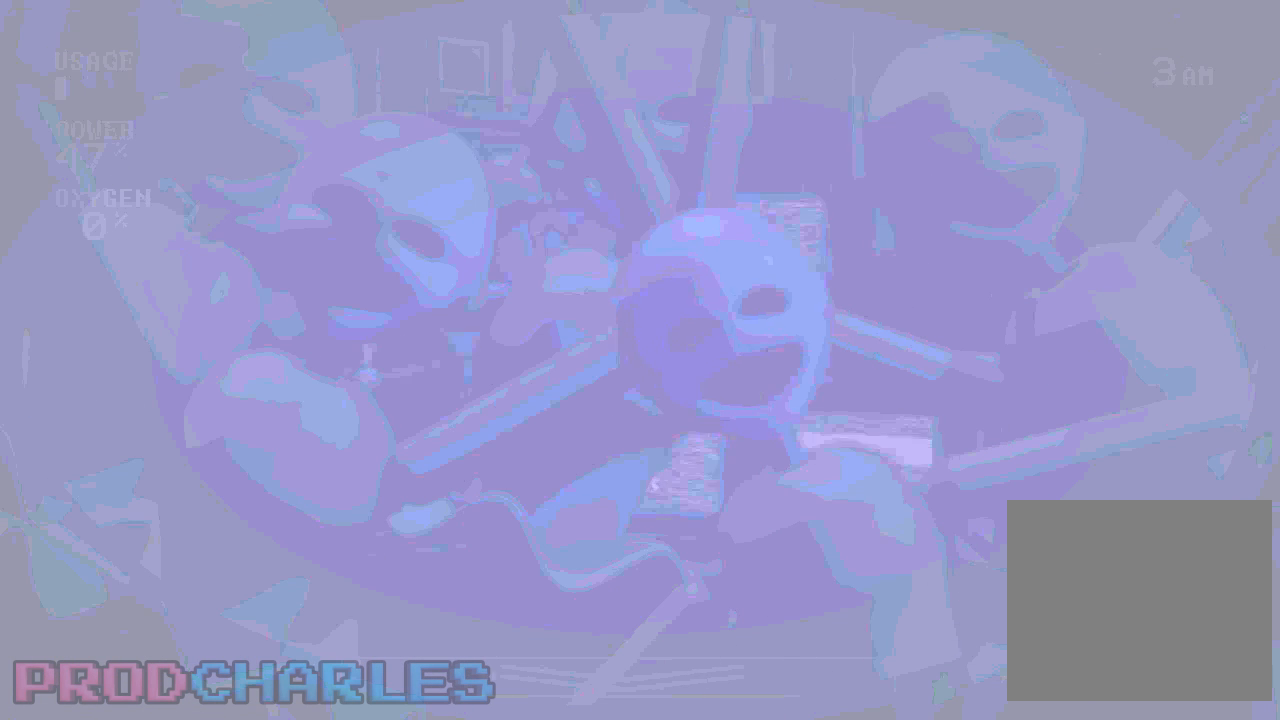
{"keys": [], "mouse": [], "events": []}
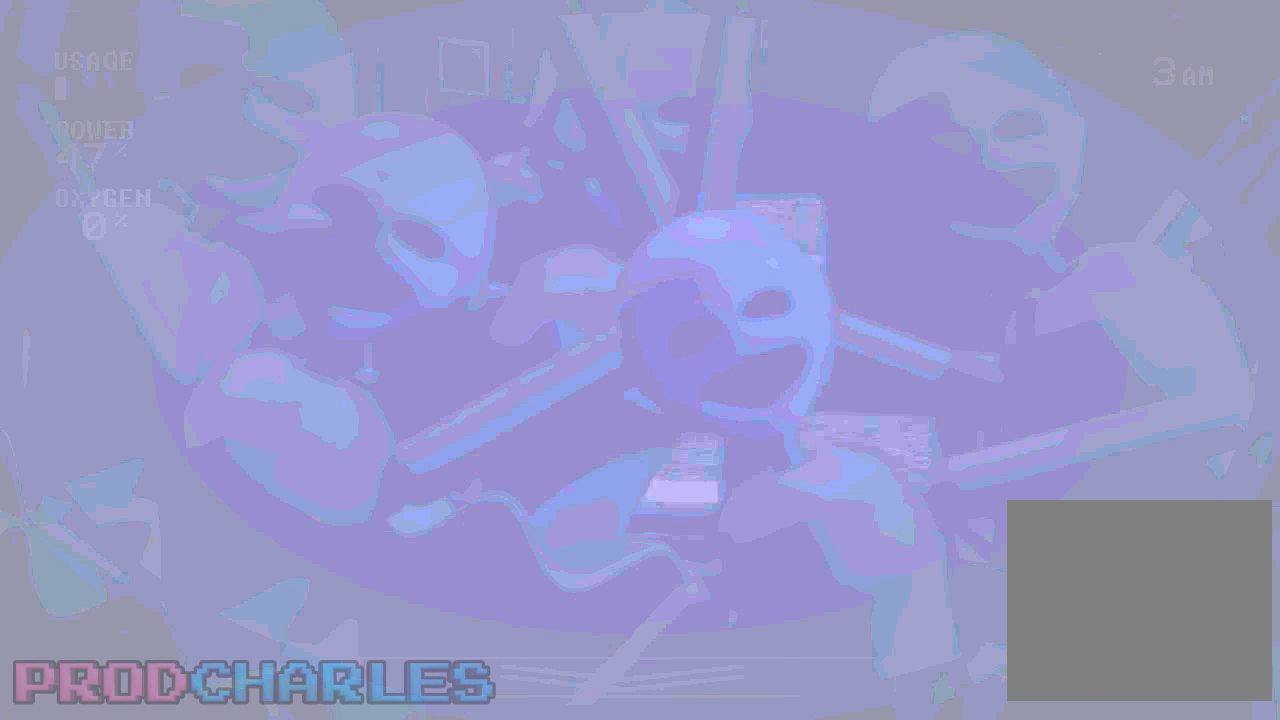
{"keys": [], "mouse": [], "events": []}
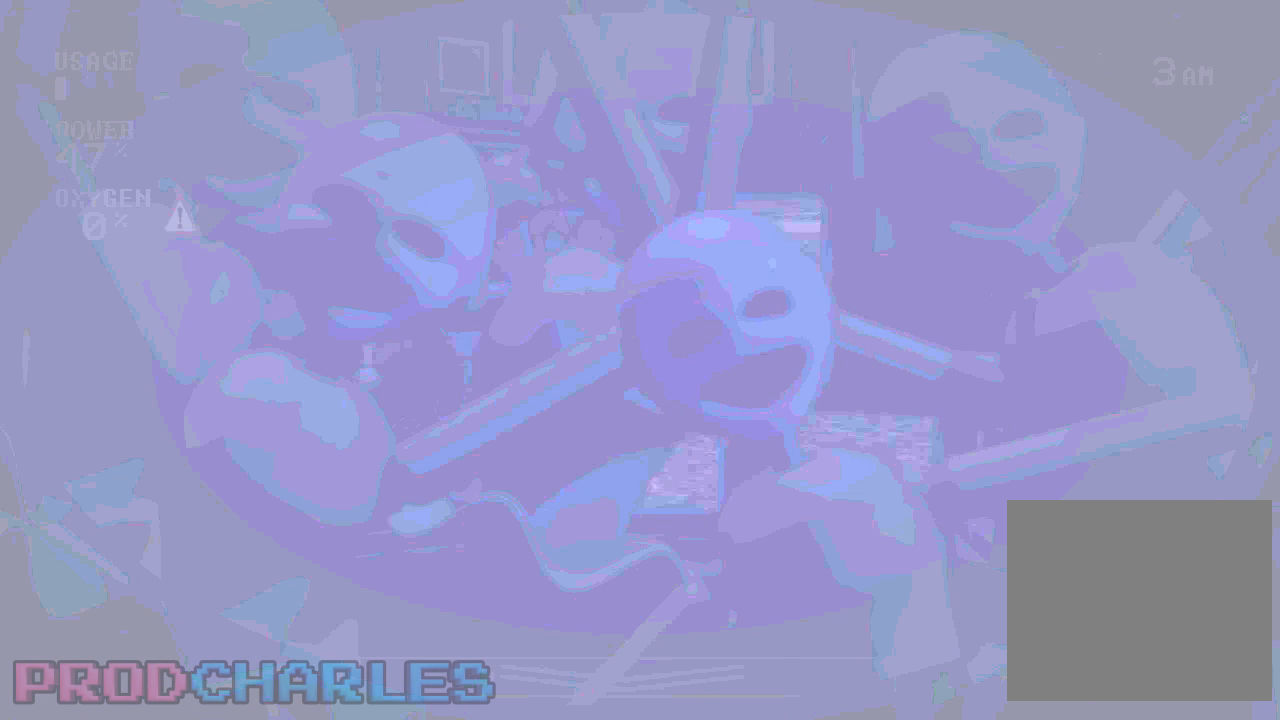
{"keys": [], "mouse": [], "events": []}
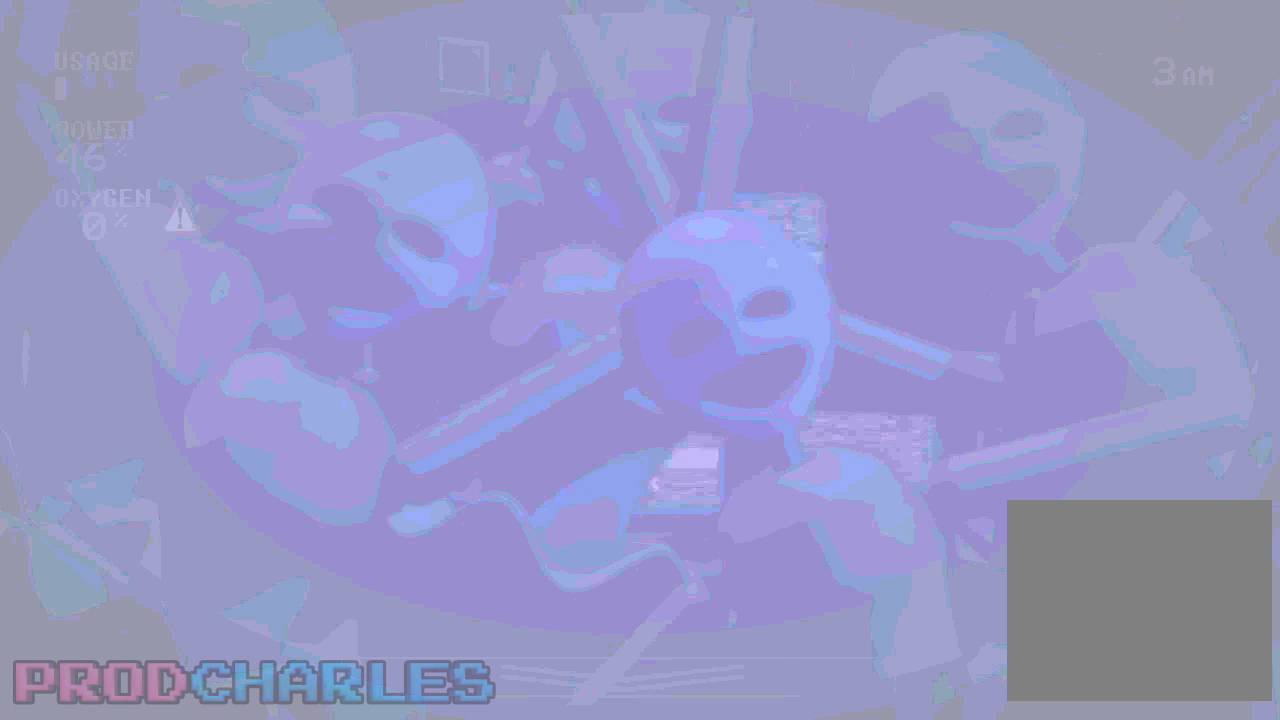
{"keys": [], "mouse": [], "events": []}
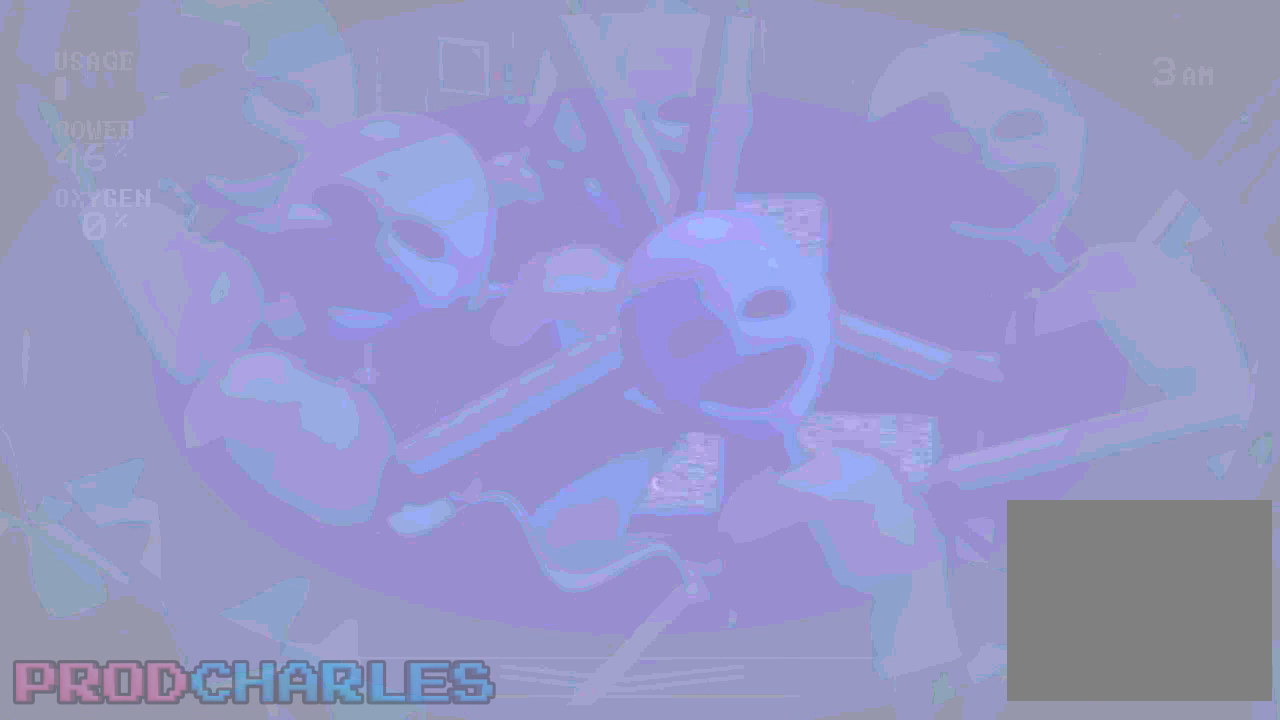
{"keys": [], "mouse": [], "events": []}
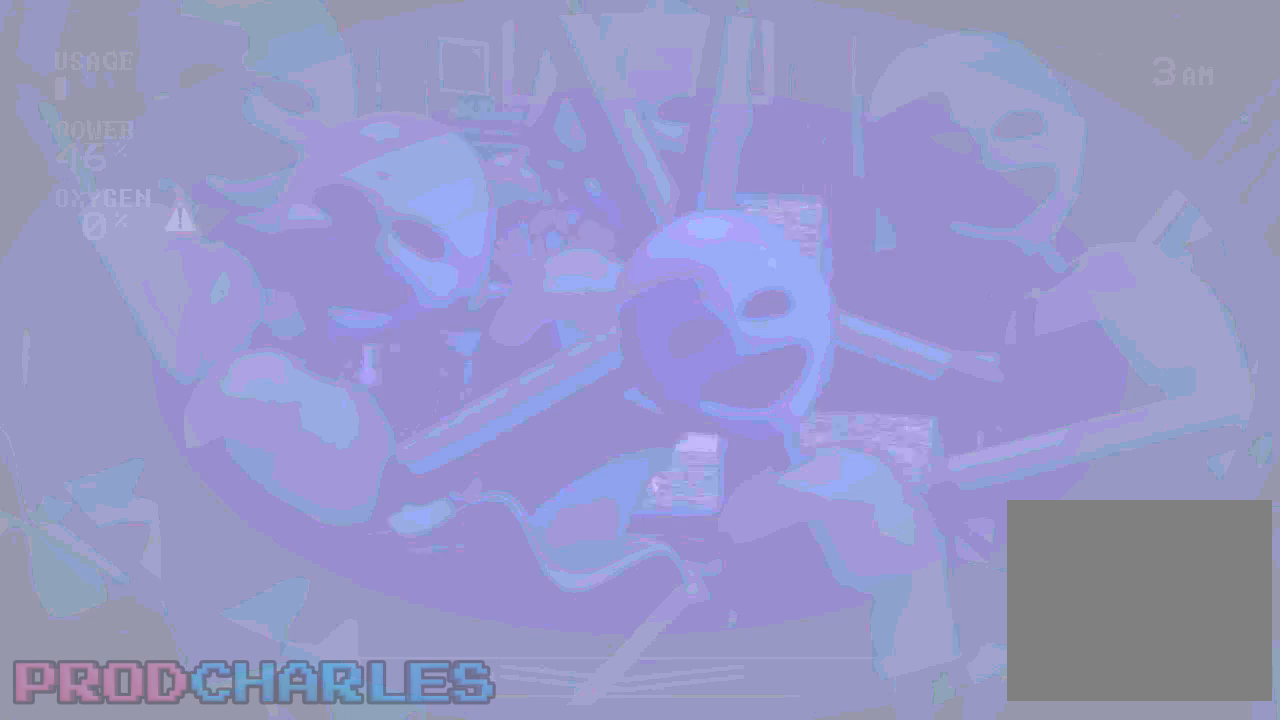
{"keys": [], "mouse": [], "events": []}
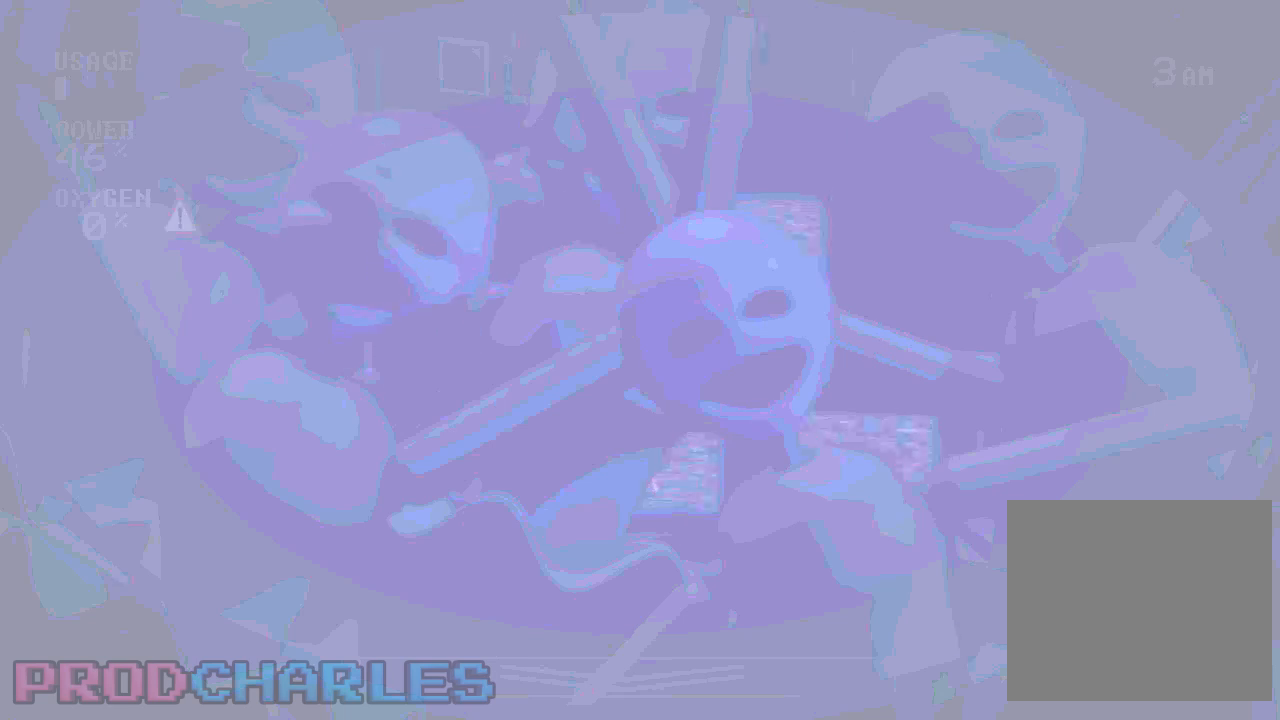
{"keys": [], "mouse": [], "events": []}
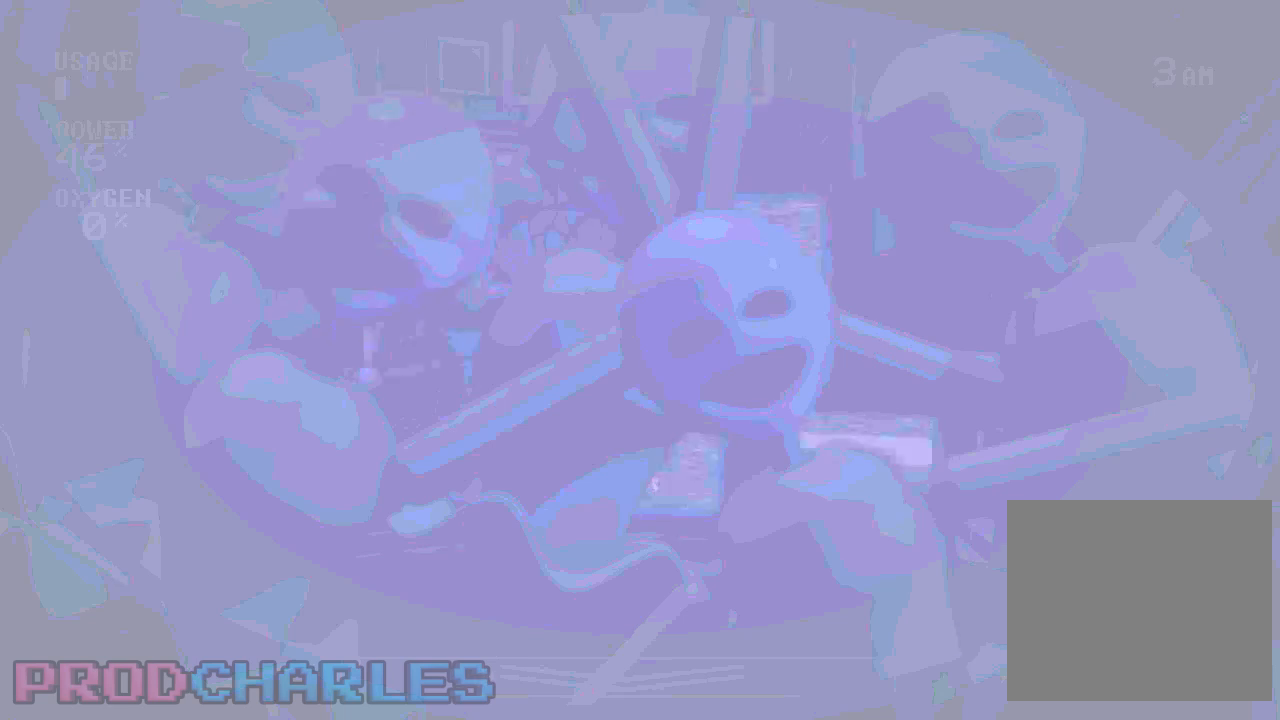
{"keys": [], "mouse": [], "events": []}
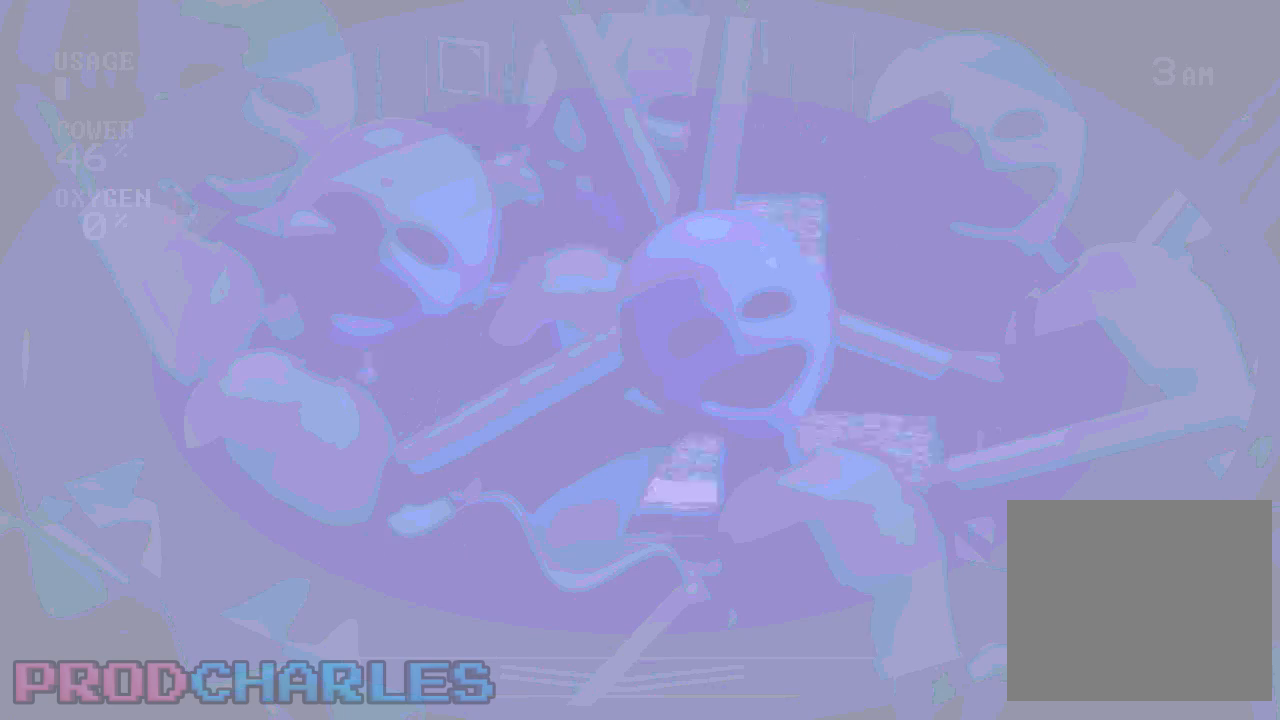
{"keys": [], "mouse": [], "events": [[367, "s", "down"], [500, "s", "up"]]}
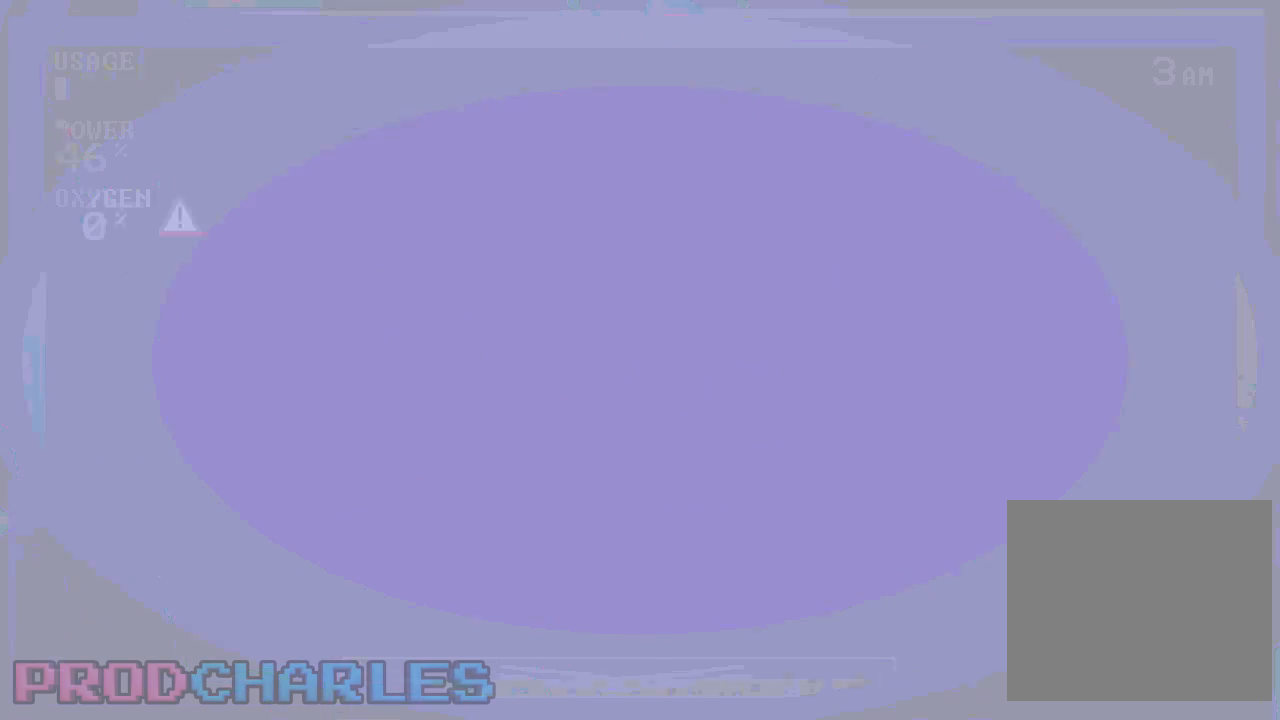
{"keys": [], "mouse": [], "events": [[267, "s", "down"], [400, "s", "up"]]}
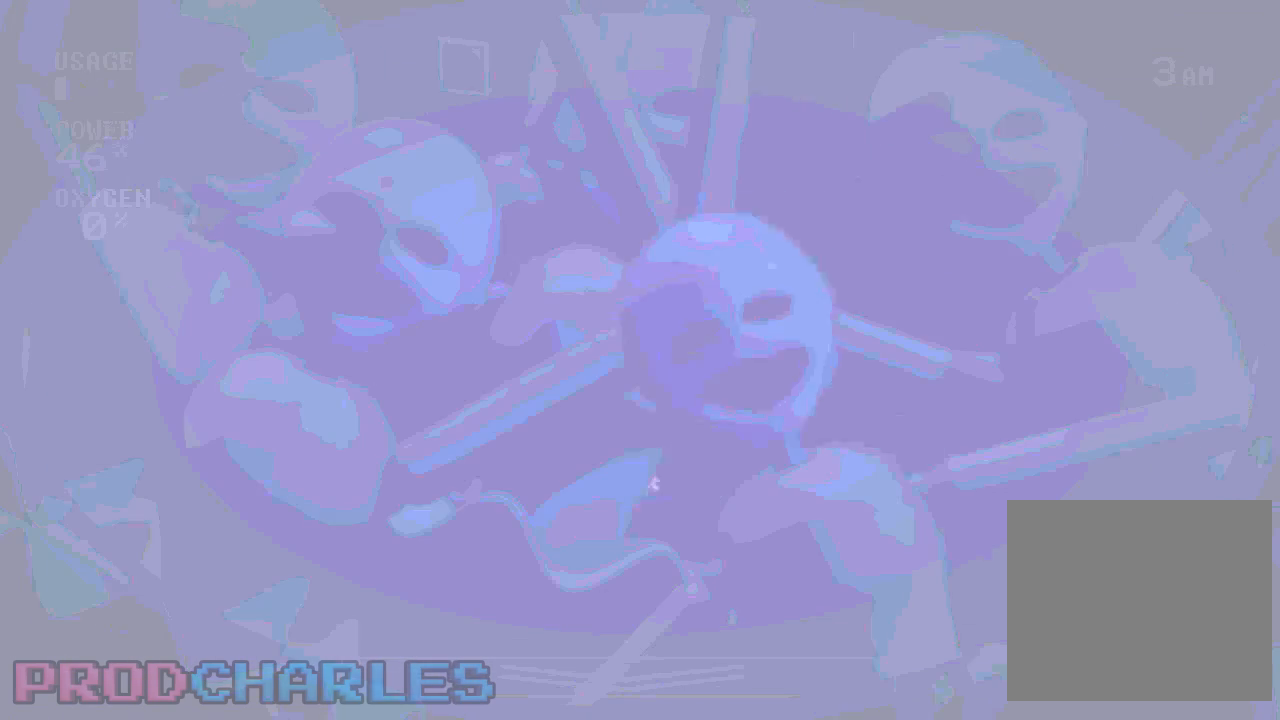
{"keys": [], "mouse": [], "events": []}
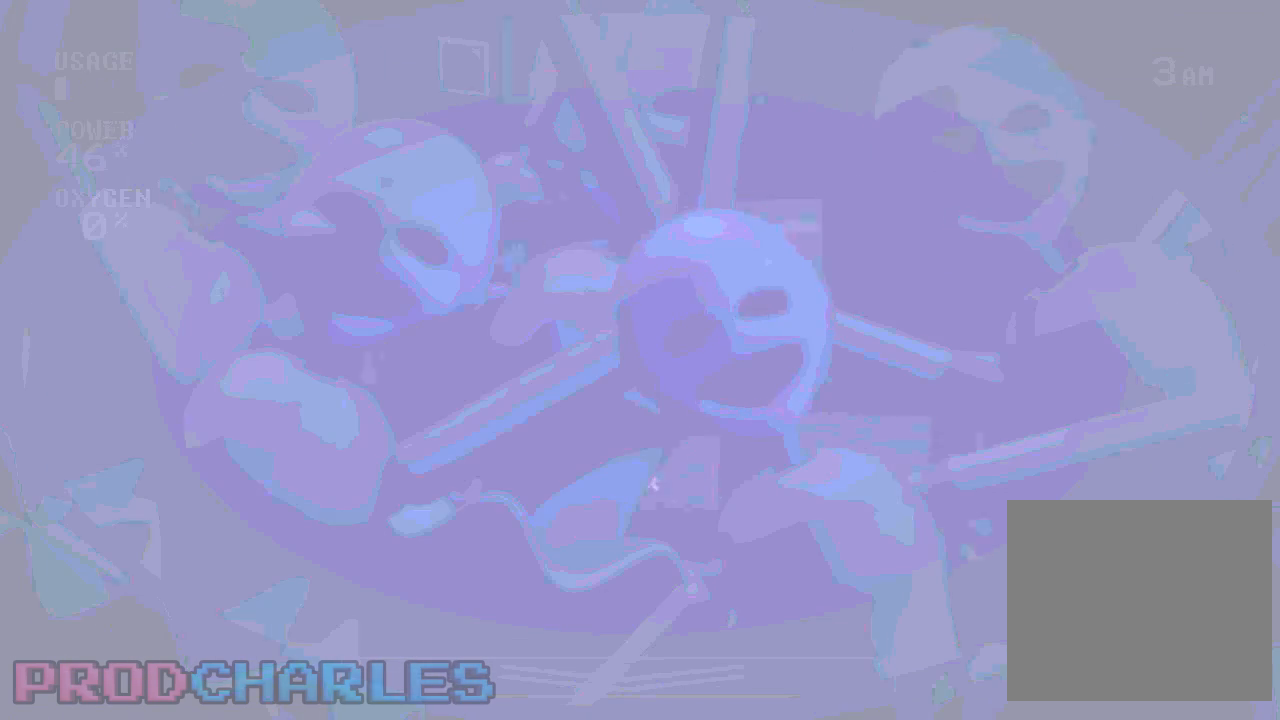
{"keys": [], "mouse": [], "events": [[200, "s", "down"], [333, "s", "up"]]}
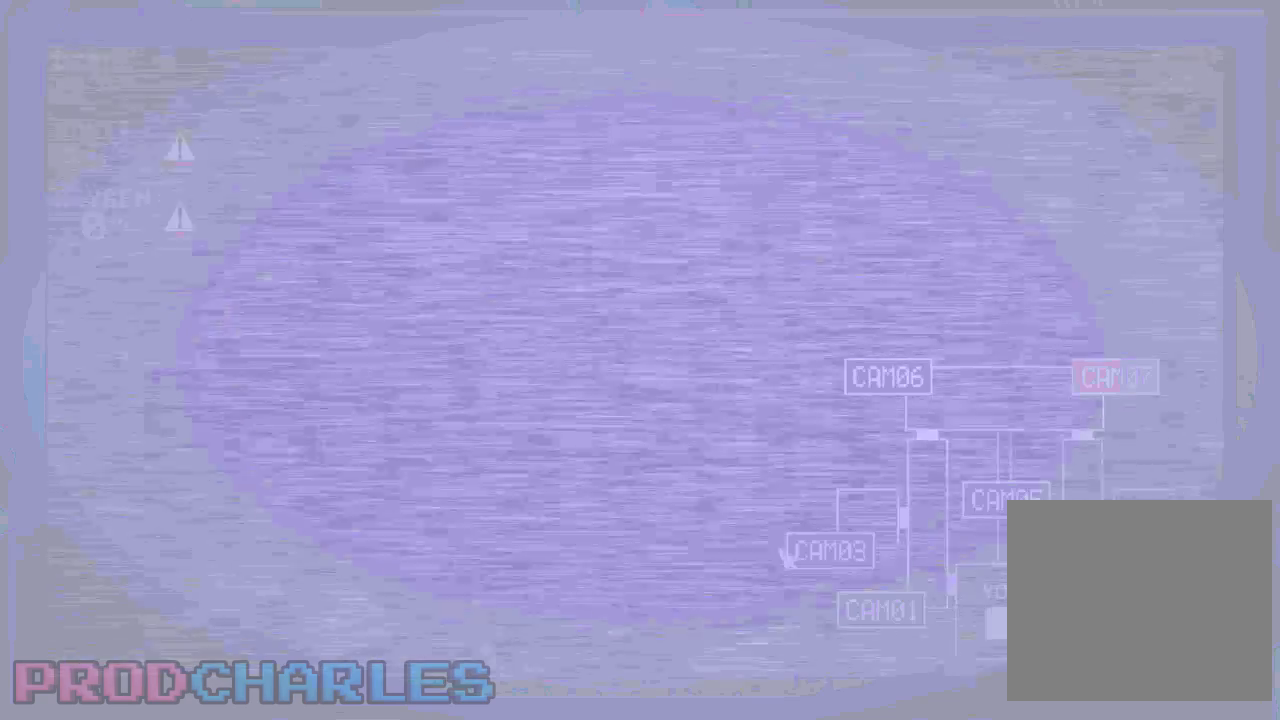
{"keys": [], "mouse": [], "events": [[33, "mouse_left", "down"], [167, "mouse_left", "up"], [267, "mouse_left", "down"], [333, "mouse_left", "up"], [400, "e", "down"], [500, "e", "up"]]}
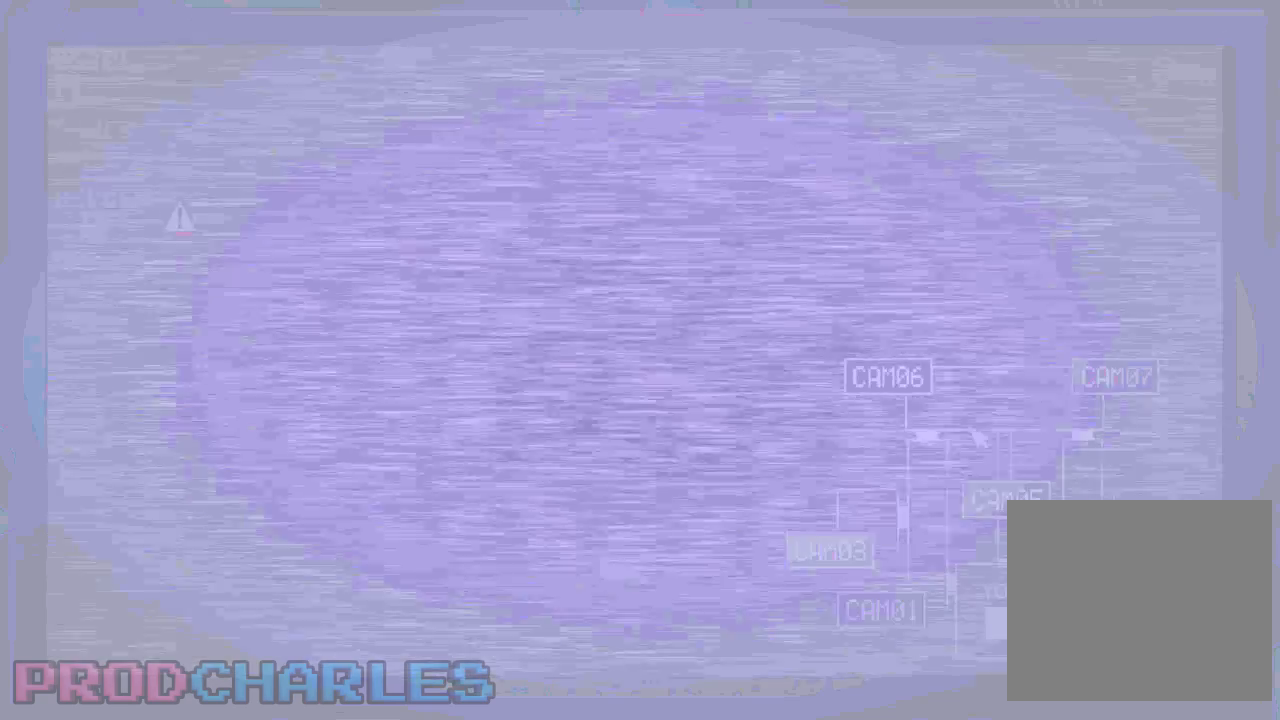
{"keys": [], "mouse": ["left"], "events": [[200, "mouse_left", "down"], [300, "mouse_left", "up"], [467, "mouse_left", "down"]]}